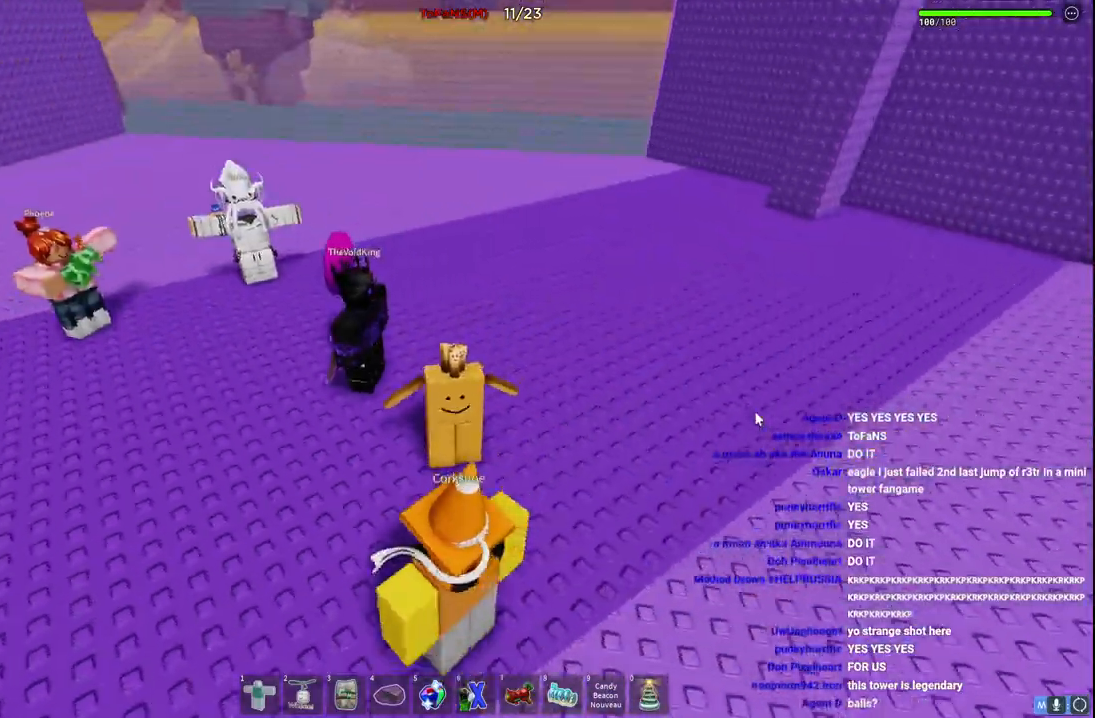
Gameplay with keyboard; each line is a JSON object with the keys held at the frame after it. "events" lists presses ("down") and releases ("up") of "a", "ctrl", "d", "e", "q", "s", "shift", "space" and "w" between this image and that frame as [ms after this image, input, new state], when the widget could be followed in between. No other keys are recorded. Mouse input is not recorded.
{"keys": ["a", "w"], "events": [[34, "shift", "down"], [50, "w", "down"], [184, "shift", "up"], [217, "w", "up"], [350, "a", "down"], [350, "w", "down"]]}
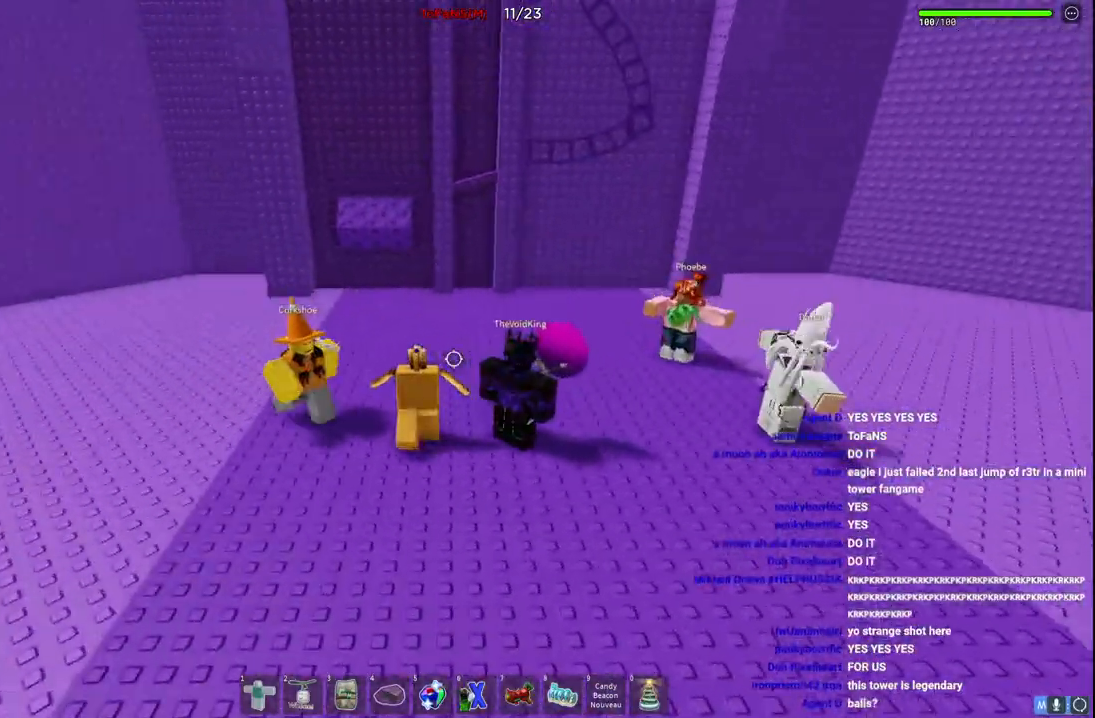
{"keys": ["w"], "events": [[184, "a", "up"]]}
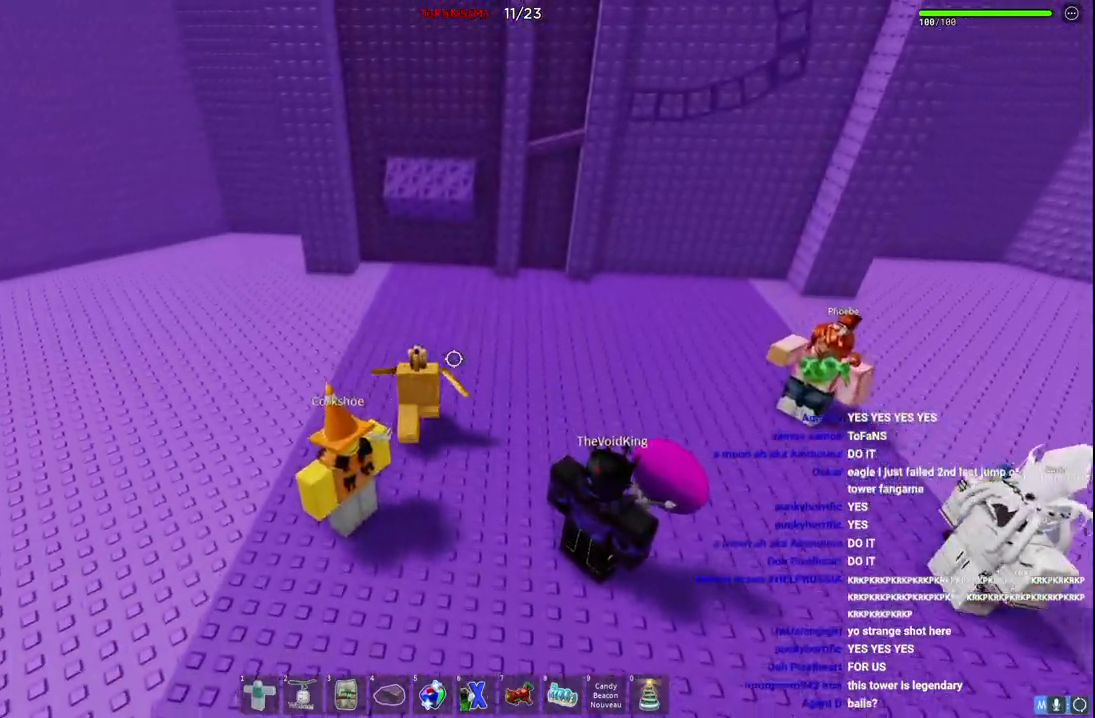
{"keys": ["w"], "events": []}
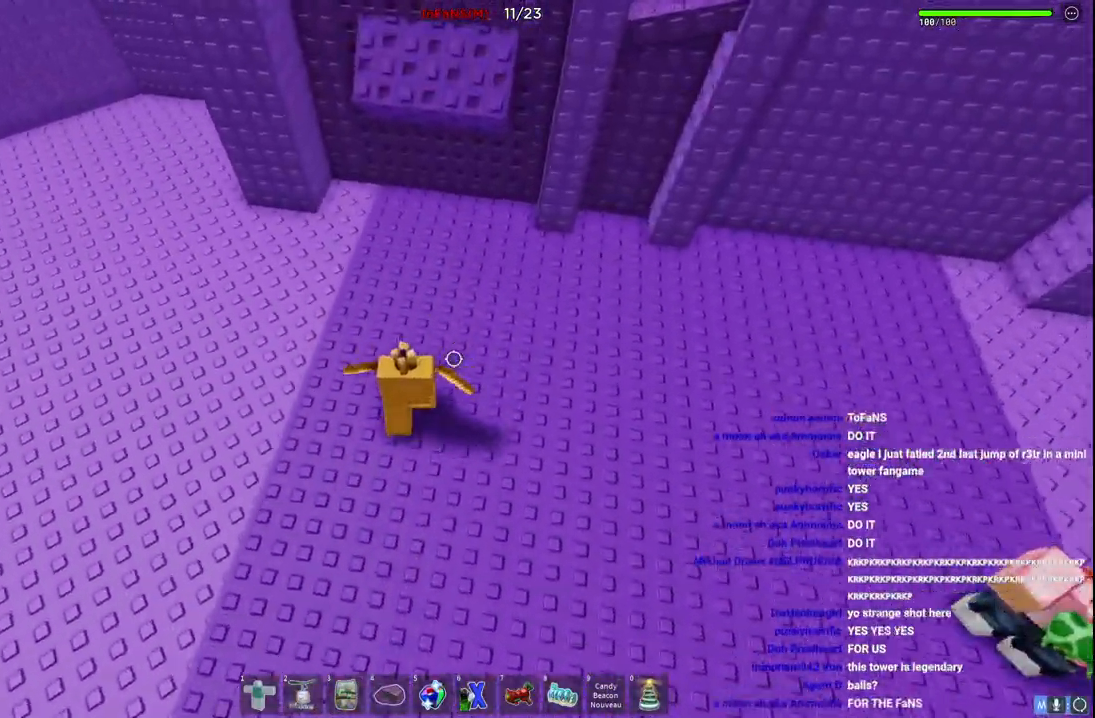
{"keys": ["w"], "events": []}
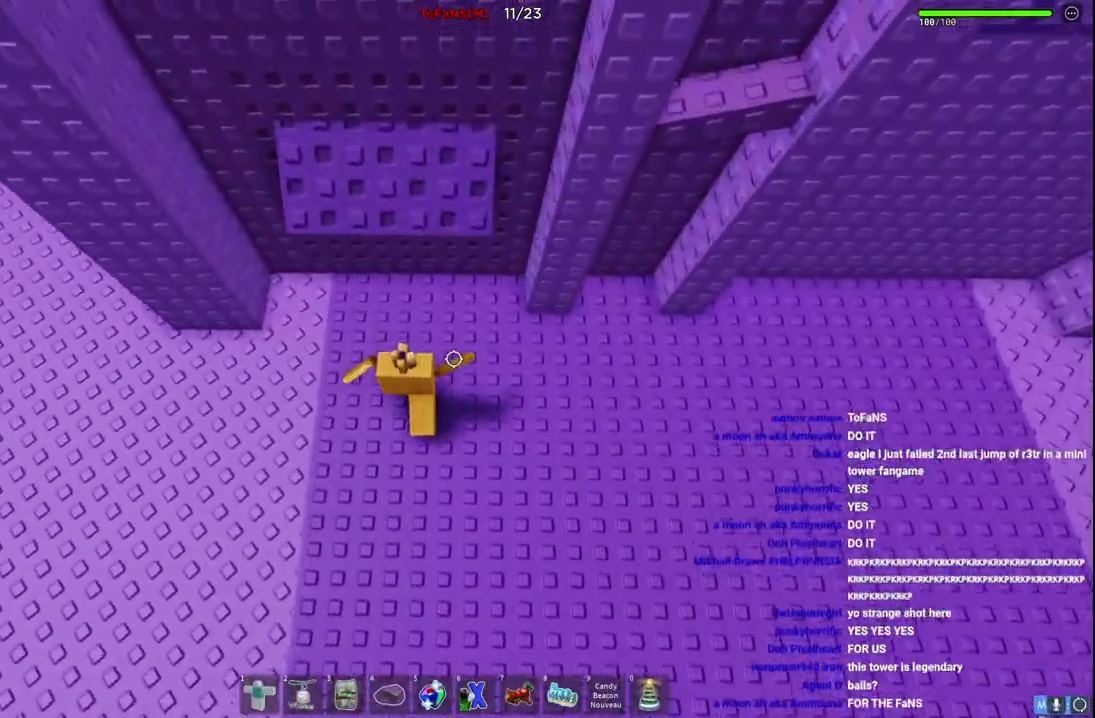
{"keys": ["d"], "events": [[17, "space", "down"], [184, "space", "up"], [350, "d", "down"], [400, "w", "up"]]}
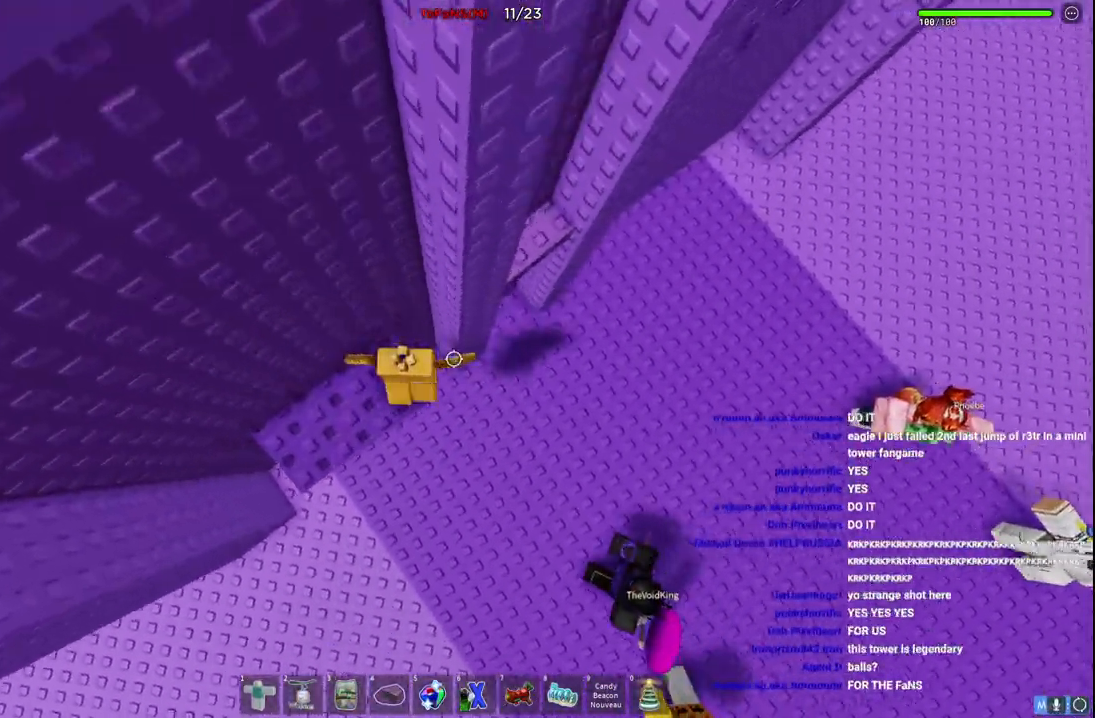
{"keys": ["d", "w"], "events": [[17, "space", "down"], [200, "space", "up"], [234, "w", "down"], [367, "d", "up"], [500, "d", "down"]]}
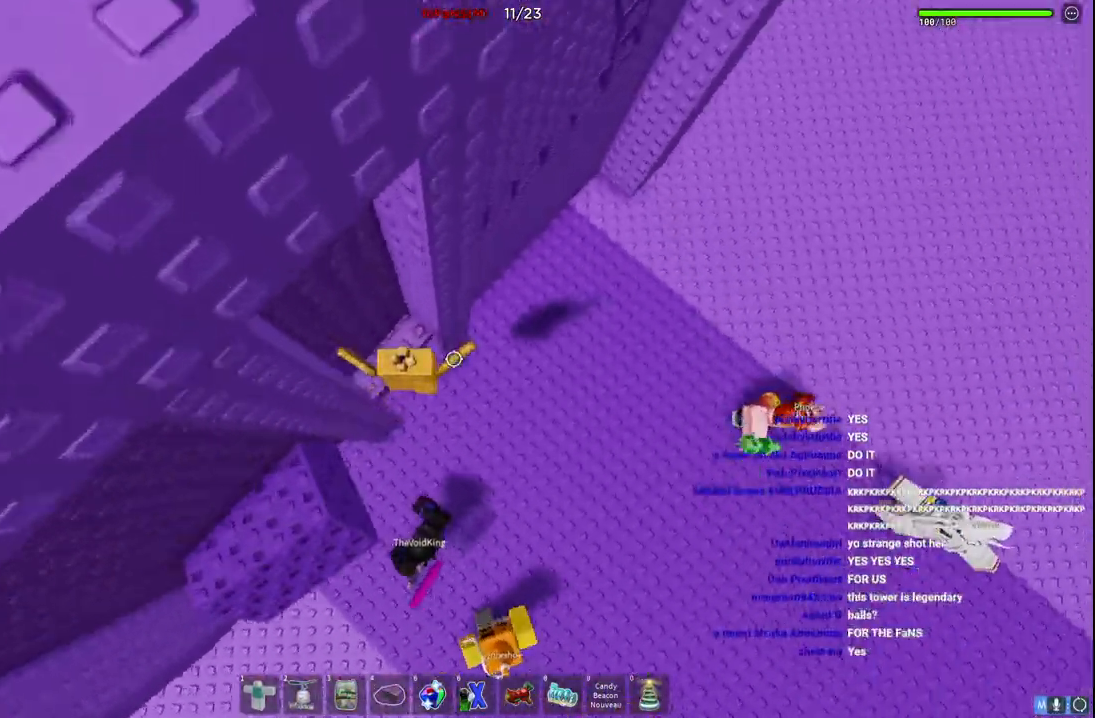
{"keys": ["d", "w"], "events": [[34, "w", "up"], [134, "space", "down"], [317, "w", "down"], [334, "space", "up"]]}
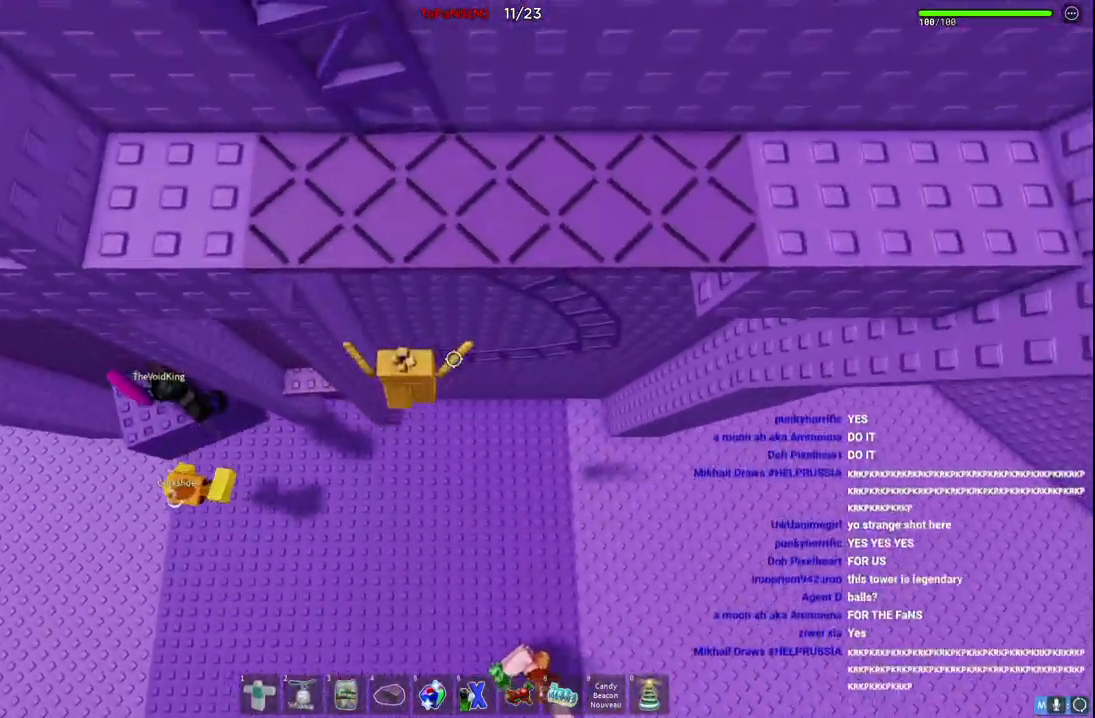
{"keys": ["d", "w"], "events": [[217, "w", "up"], [350, "w", "down"]]}
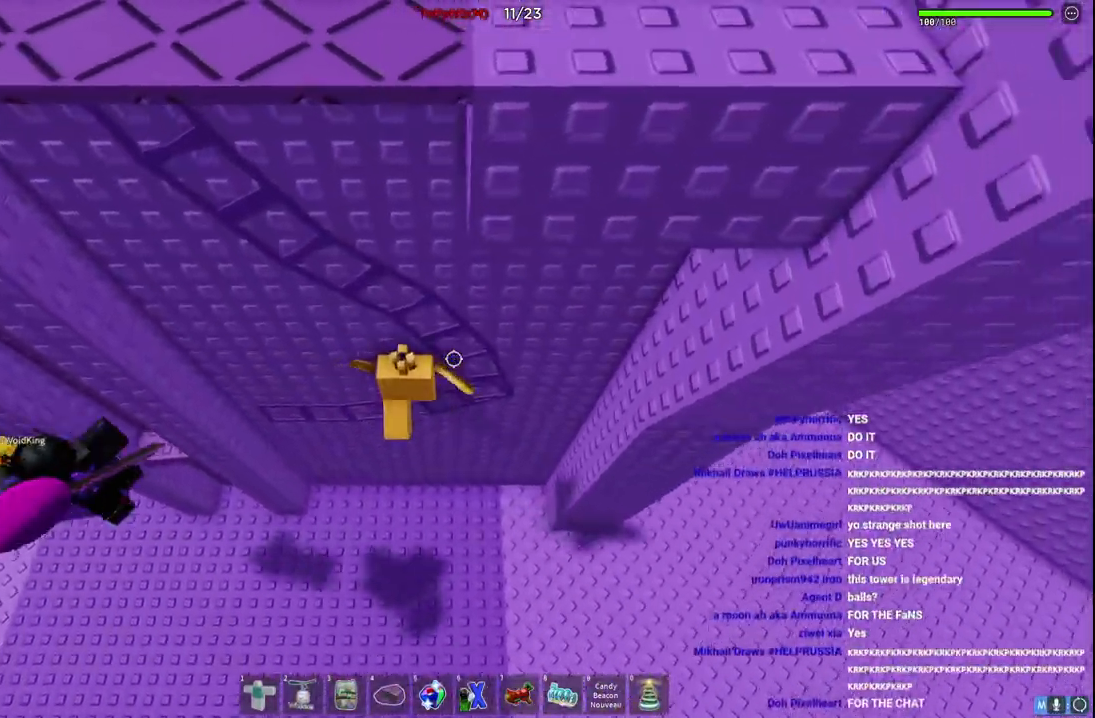
{"keys": ["a", "w"], "events": [[334, "a", "down"], [350, "d", "up"]]}
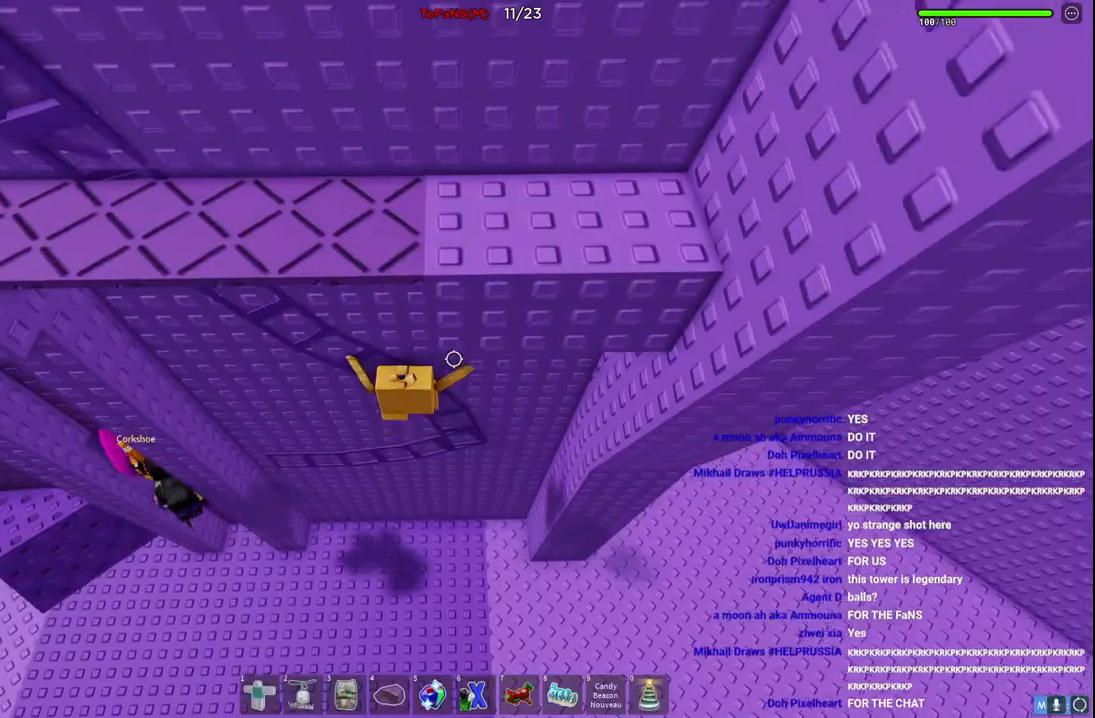
{"keys": ["a", "w"], "events": []}
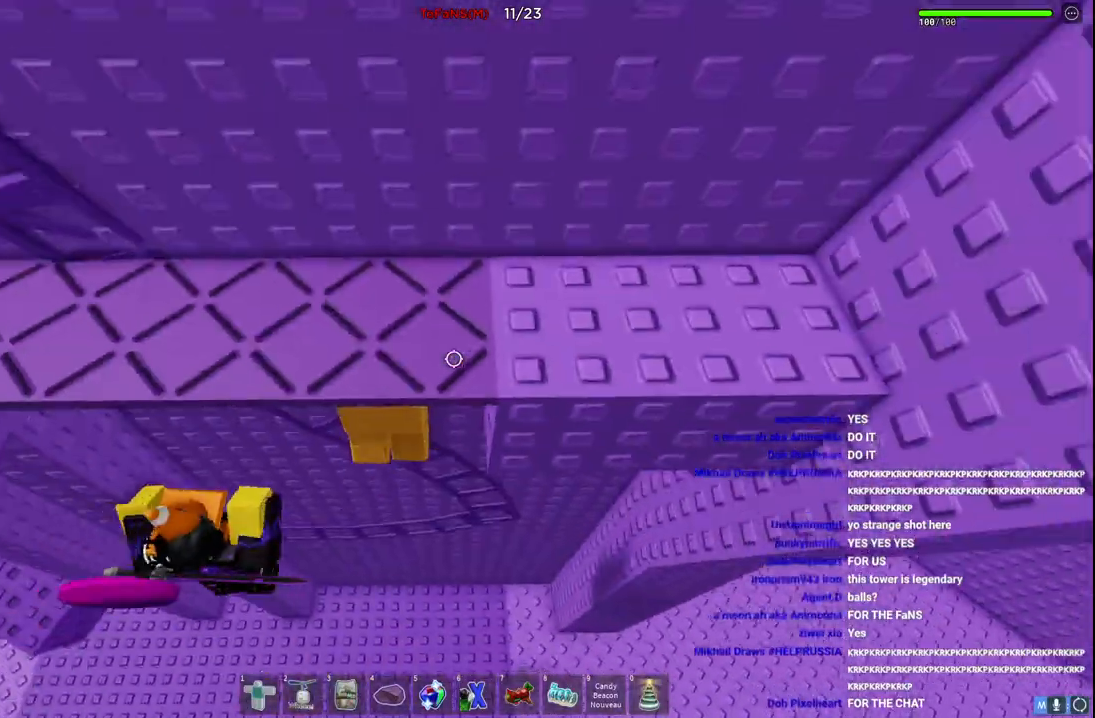
{"keys": ["a", "w"], "events": []}
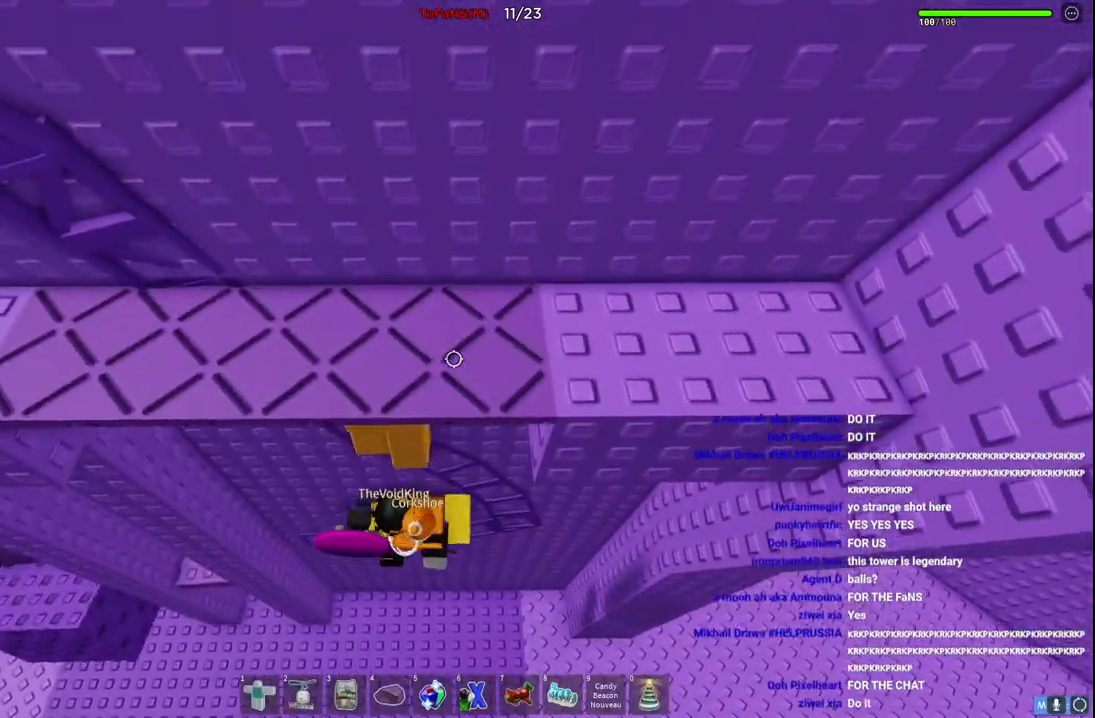
{"keys": ["a", "w"], "events": []}
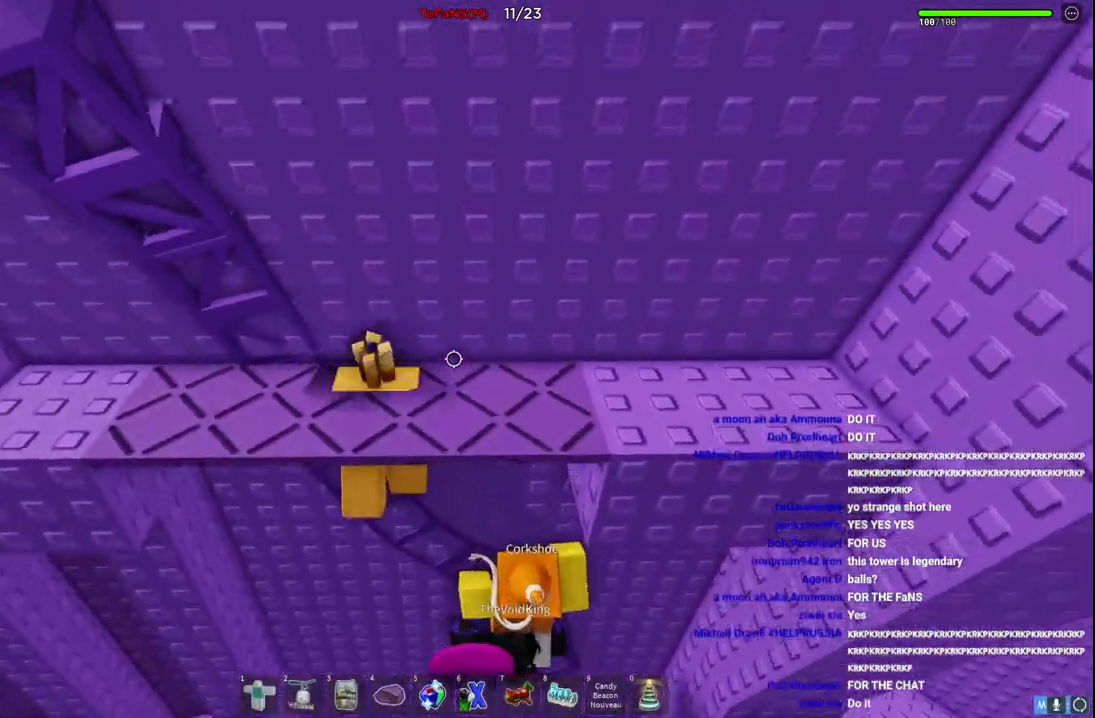
{"keys": ["a", "w"], "events": []}
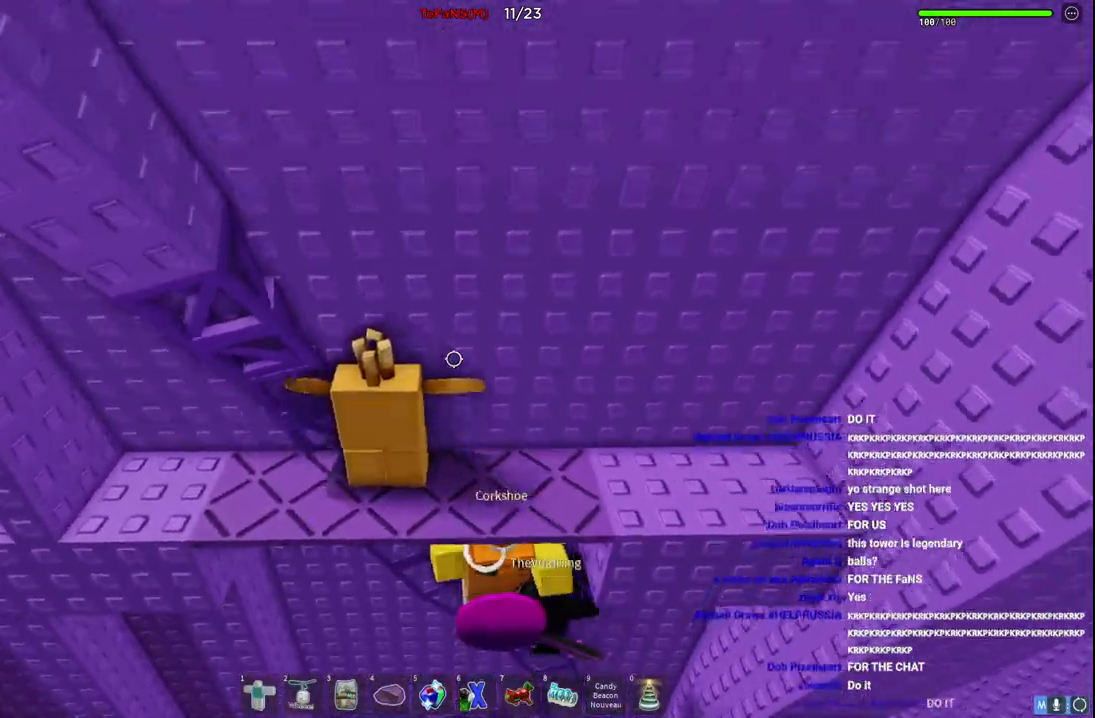
{"keys": ["a", "w"], "events": []}
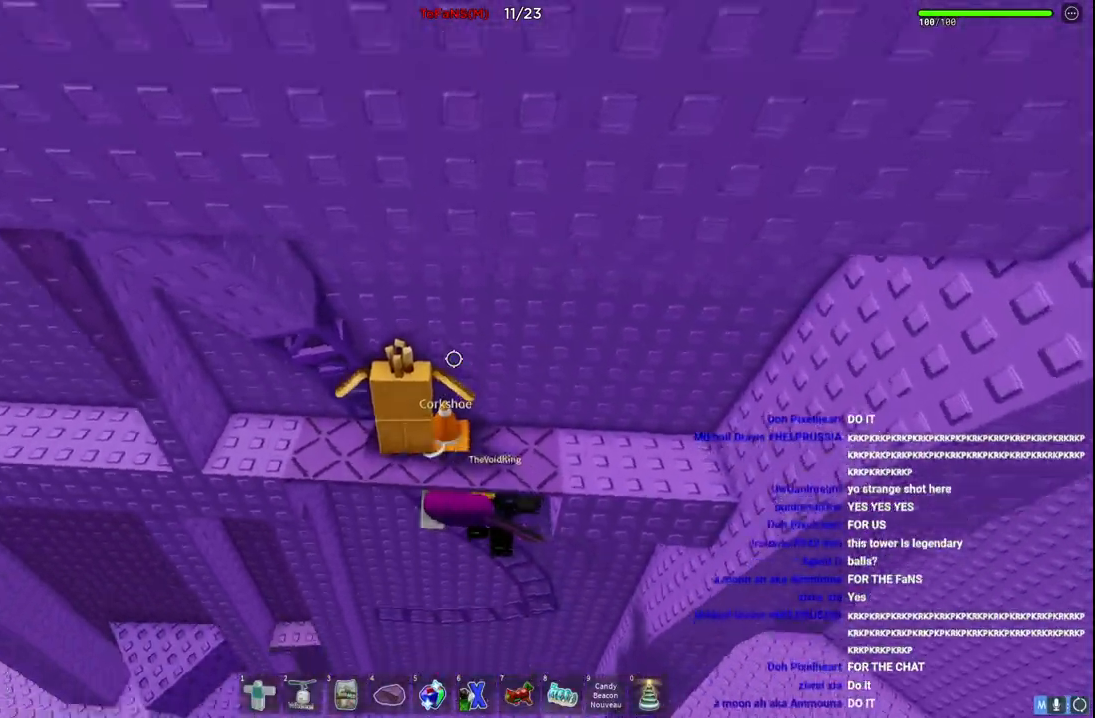
{"keys": ["a", "w"], "events": [[67, "a", "up"], [67, "w", "up"], [234, "a", "down"], [250, "w", "down"]]}
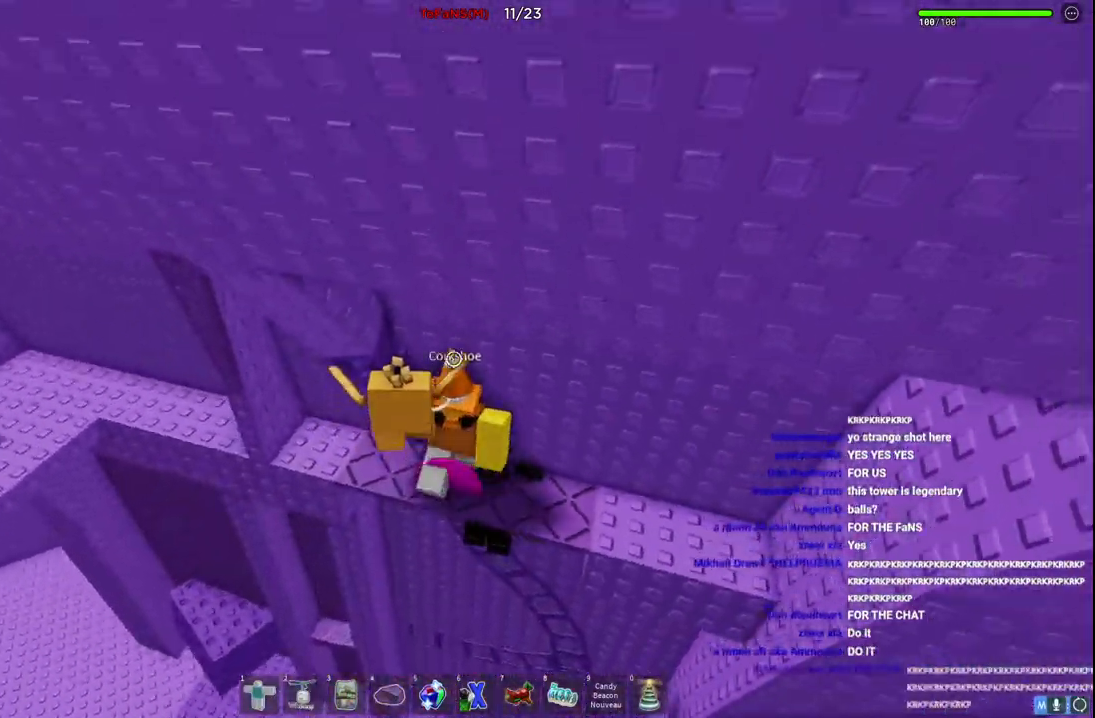
{"keys": ["a"], "events": [[500, "w", "up"]]}
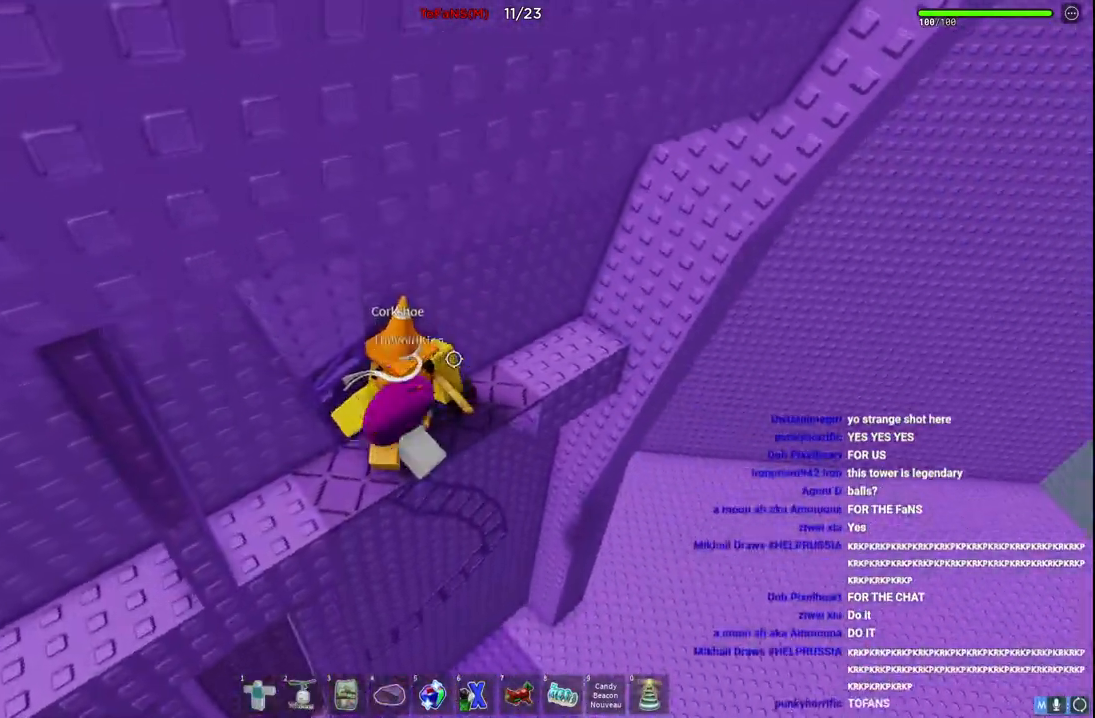
{"keys": ["d", "s"], "events": [[34, "a", "up"], [234, "s", "down"], [300, "d", "down"]]}
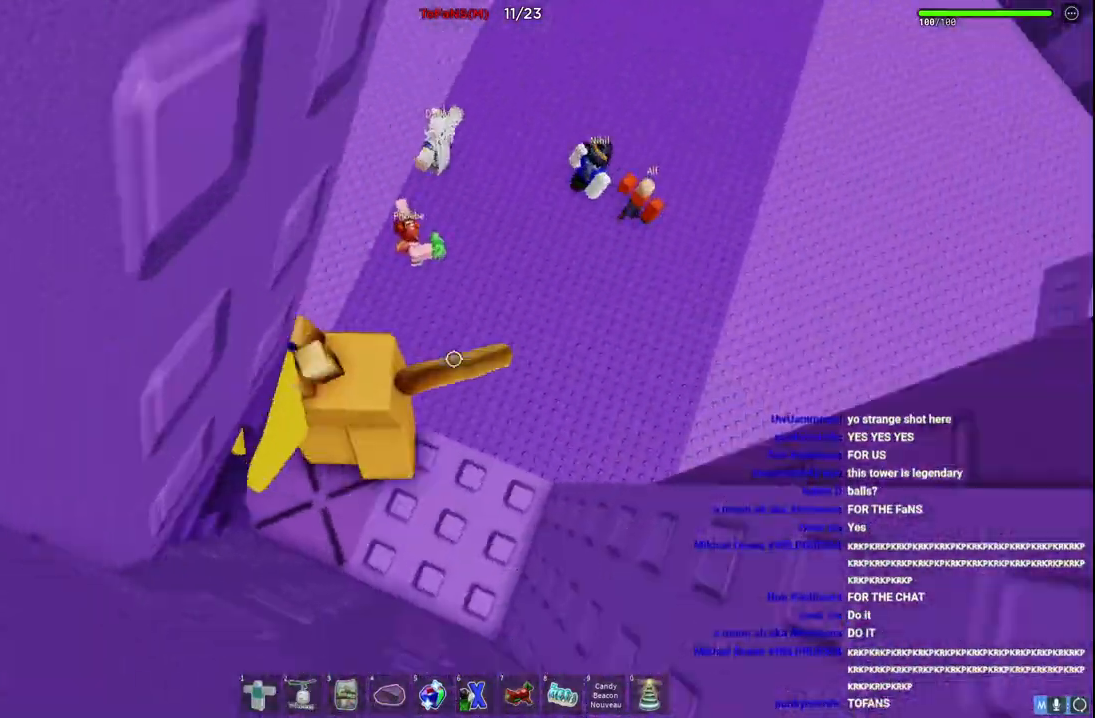
{"keys": ["w"], "events": [[267, "s", "up"], [300, "d", "up"], [450, "w", "down"]]}
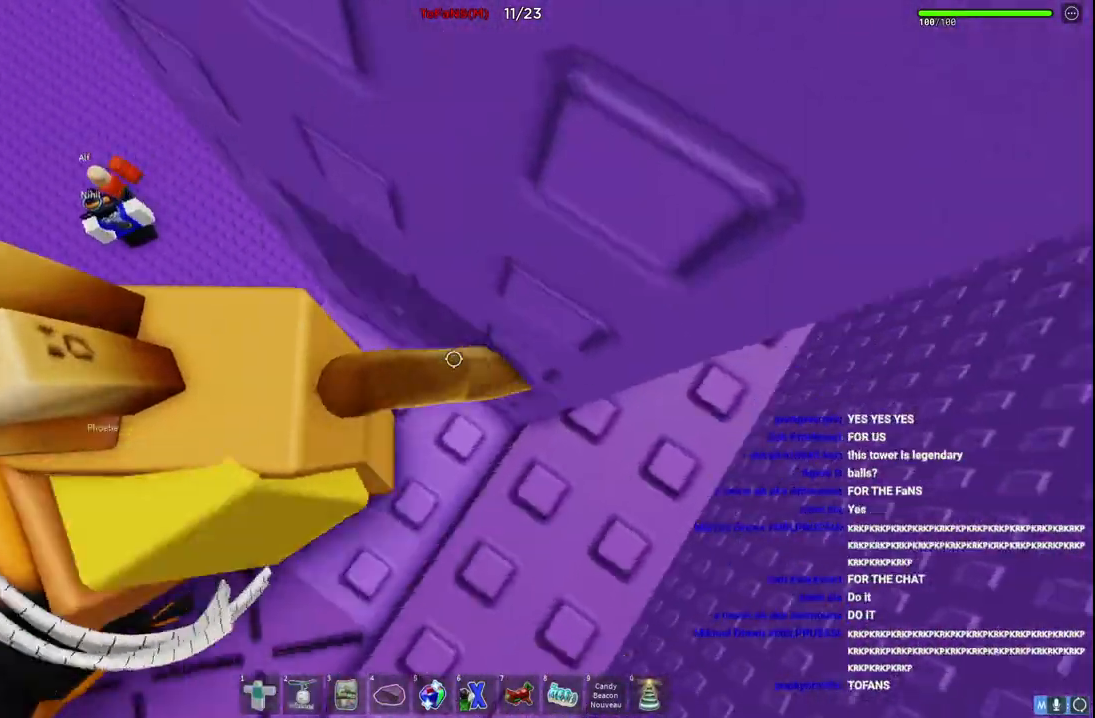
{"keys": ["a", "space"], "events": [[67, "w", "up"], [200, "a", "down"], [334, "space", "down"]]}
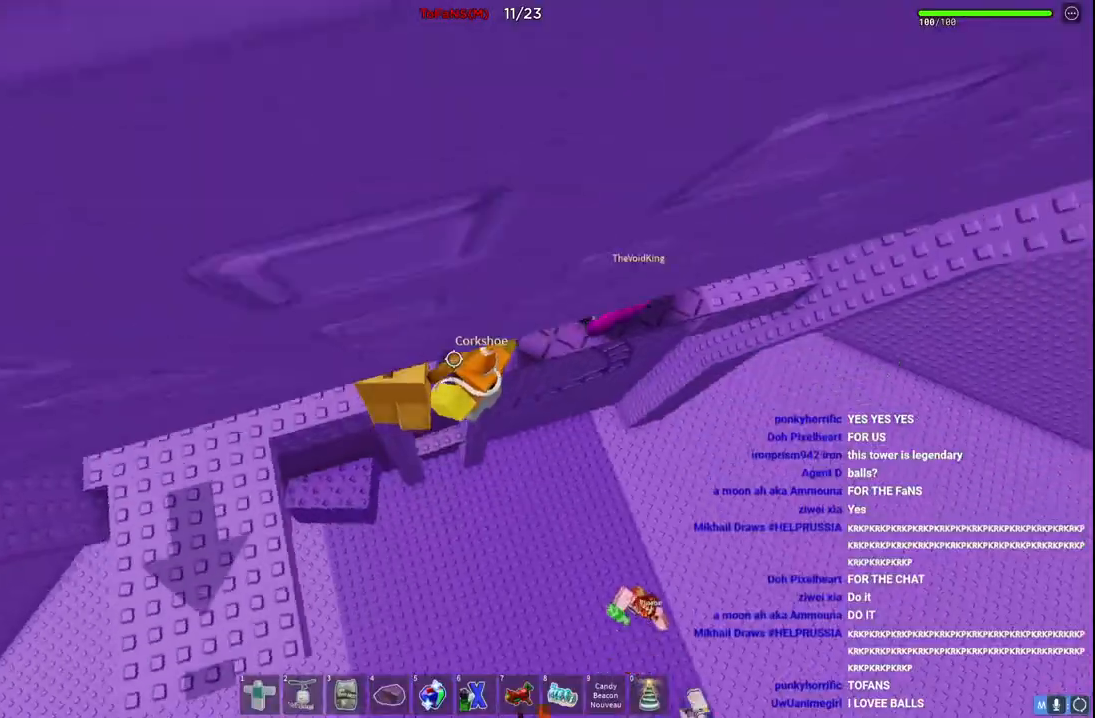
{"keys": ["a"], "events": [[17, "space", "up"]]}
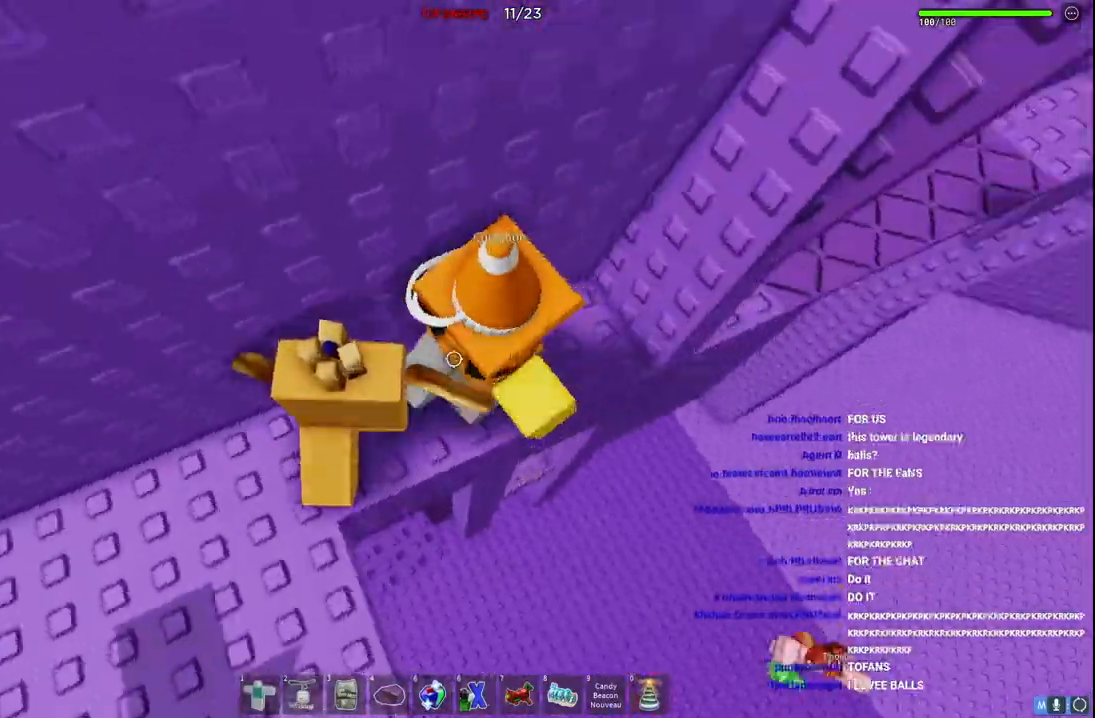
{"keys": [], "events": [[17, "s", "down"], [117, "s", "up"], [167, "a", "up"]]}
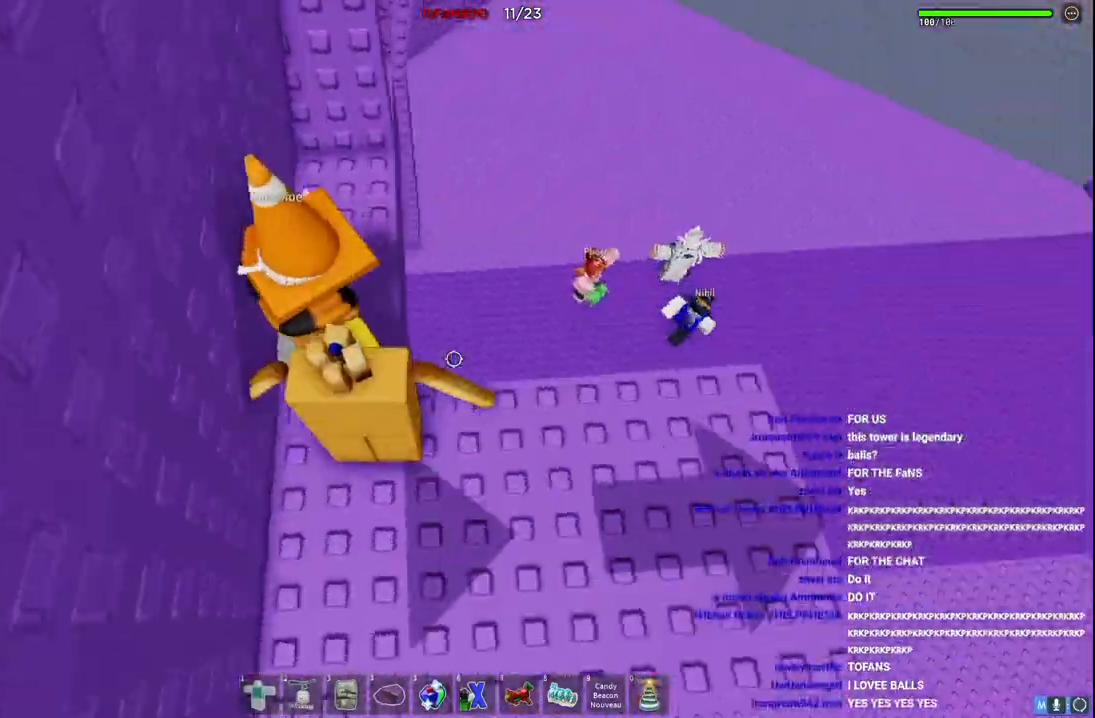
{"keys": ["d", "w"], "events": [[367, "d", "down"], [484, "w", "down"]]}
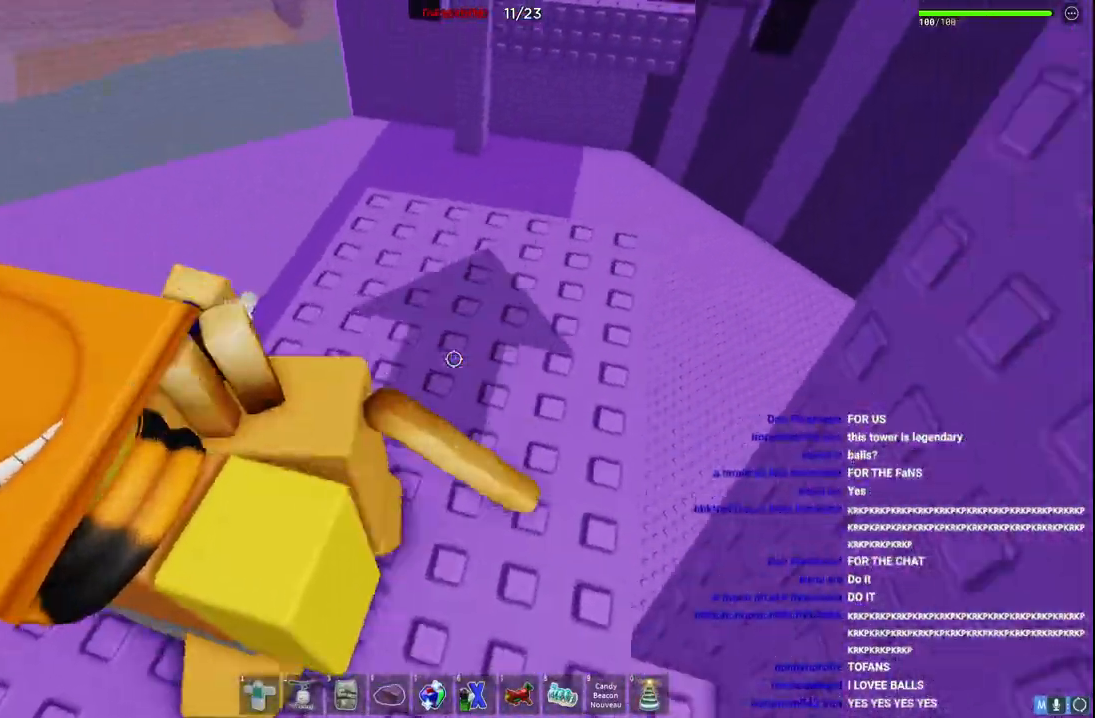
{"keys": ["w"], "events": [[50, "d", "up"], [167, "space", "down"], [367, "space", "up"]]}
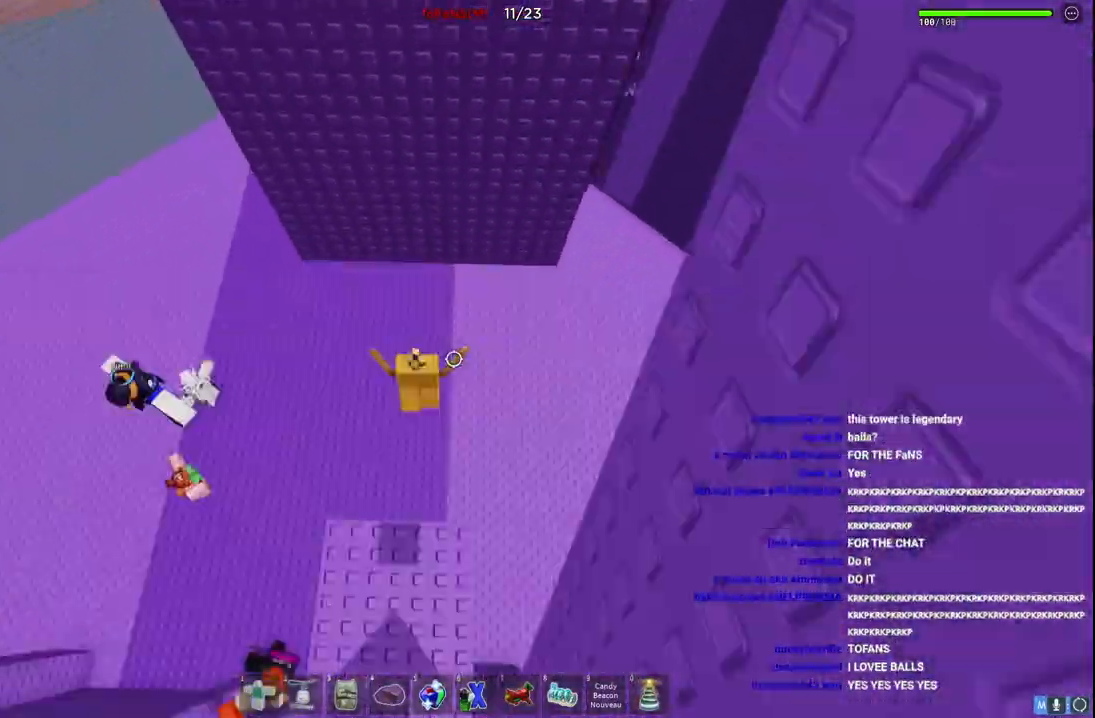
{"keys": ["w"], "events": [[167, "a", "down"], [467, "a", "up"]]}
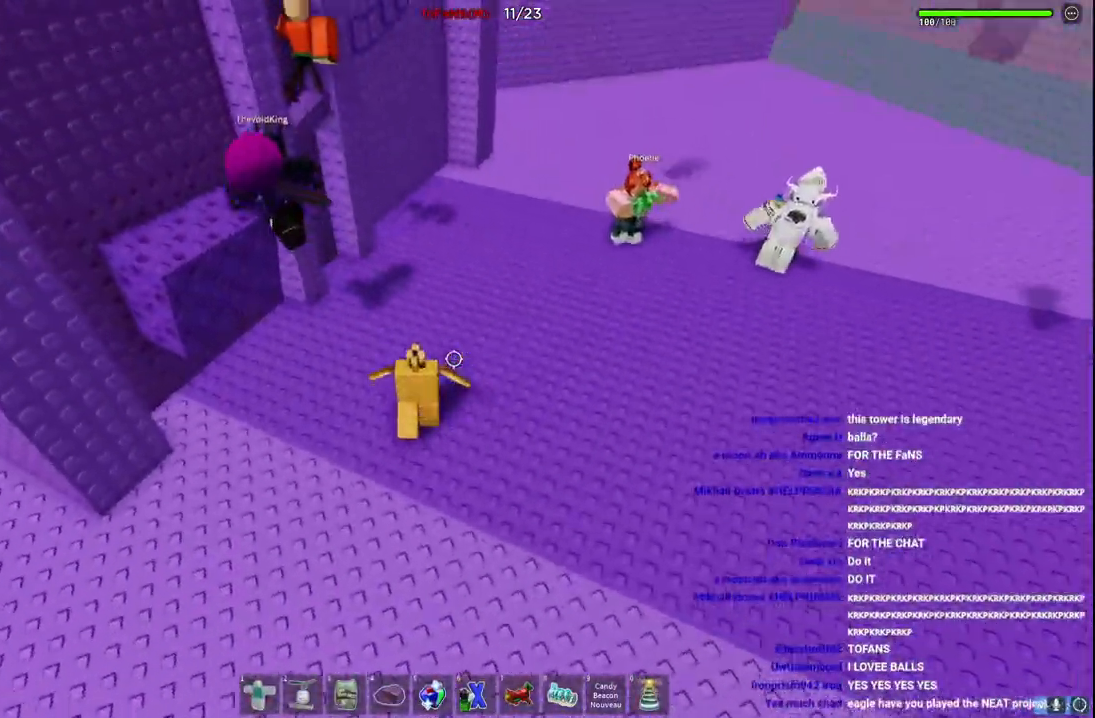
{"keys": ["a", "w"], "events": [[384, "a", "down"]]}
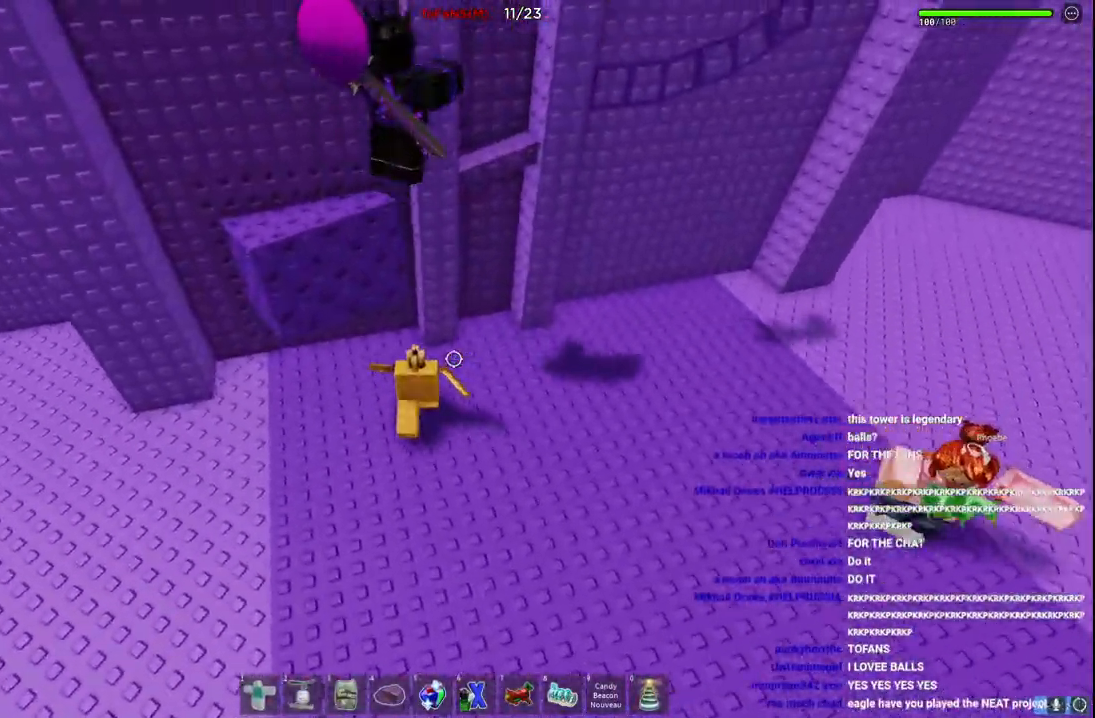
{"keys": ["d", "w"], "events": [[34, "space", "down"], [200, "space", "up"], [217, "a", "up"], [417, "d", "down"]]}
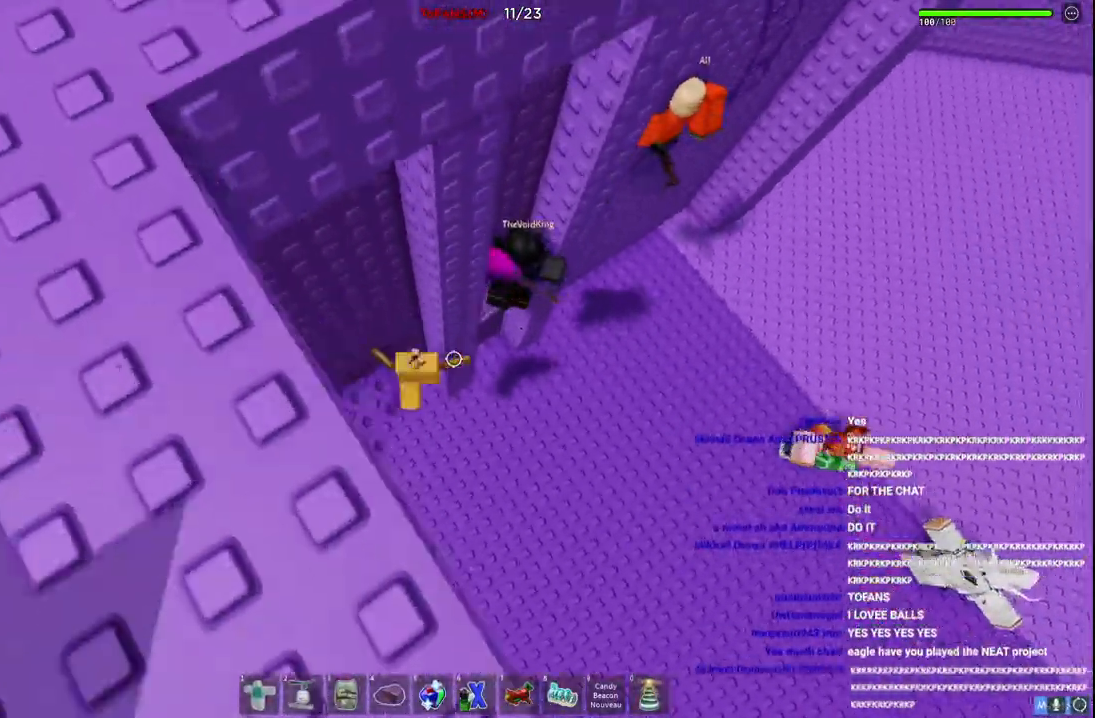
{"keys": ["a", "w"], "events": [[17, "w", "up"], [50, "space", "down"], [200, "w", "down"], [234, "space", "up"], [484, "d", "up"], [500, "a", "down"]]}